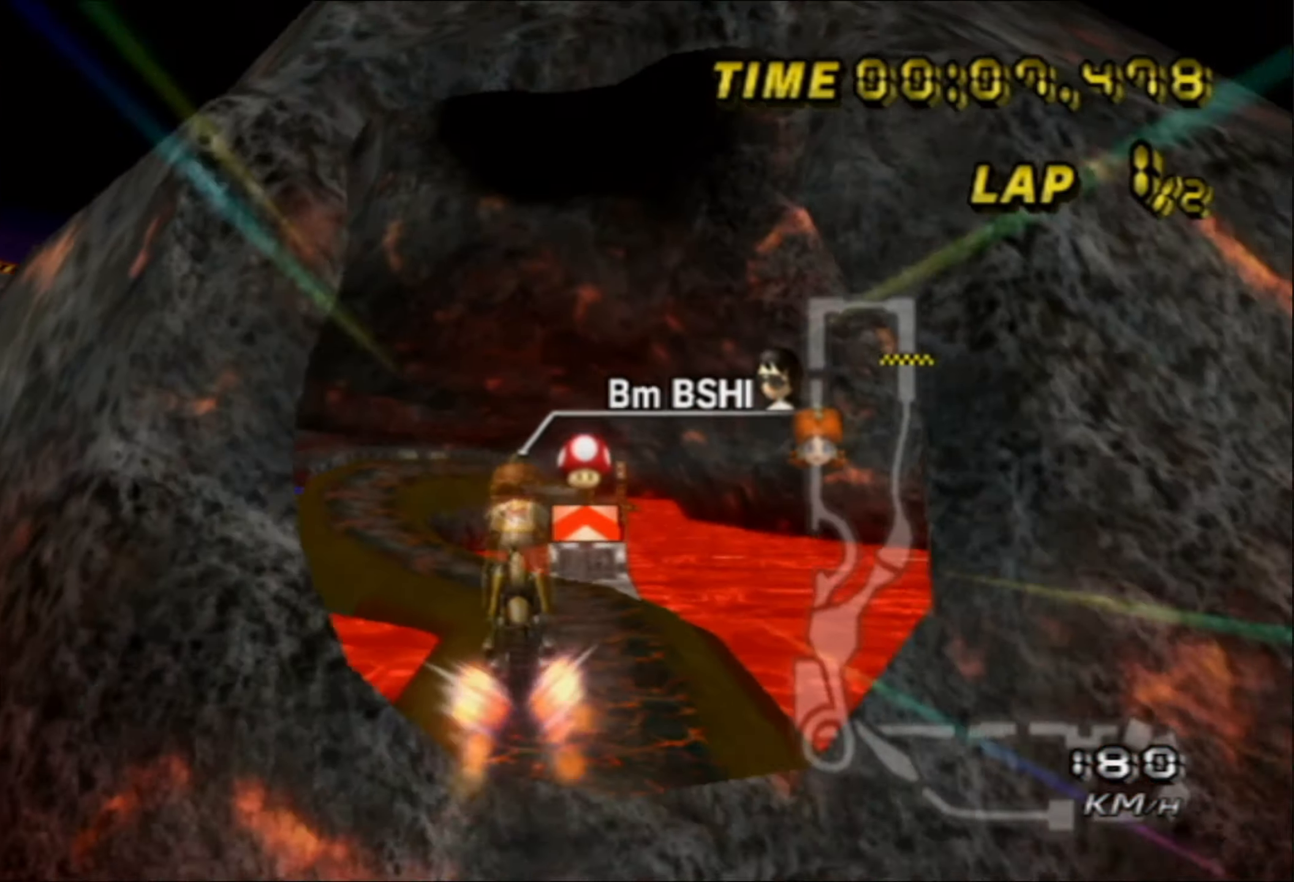
Gameplay with a controller (Nintendo layout); each line is a JSON object with the inputs held at the frame after it. "events" lists button and stick changes between this image and that frame as [ms after this image, input, new state], when the widget could be followed in between. Not read: L1 L3 R3 X Y Z.
{"buttons": ["A"], "left_stick": "up", "events": [[133, "left_stick", "up-right"], [250, "left_stick", "up"]]}
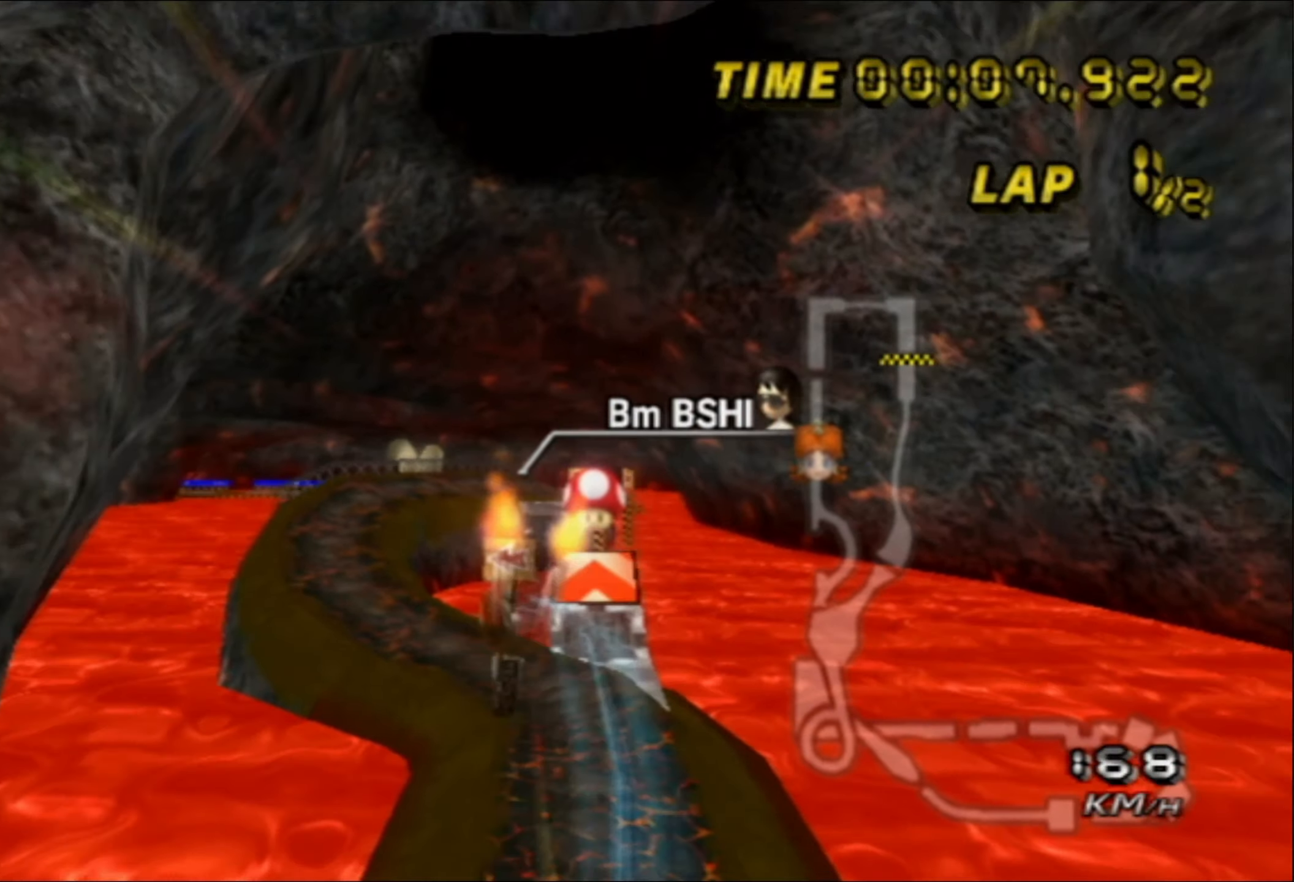
{"buttons": ["A"], "left_stick": "up", "events": []}
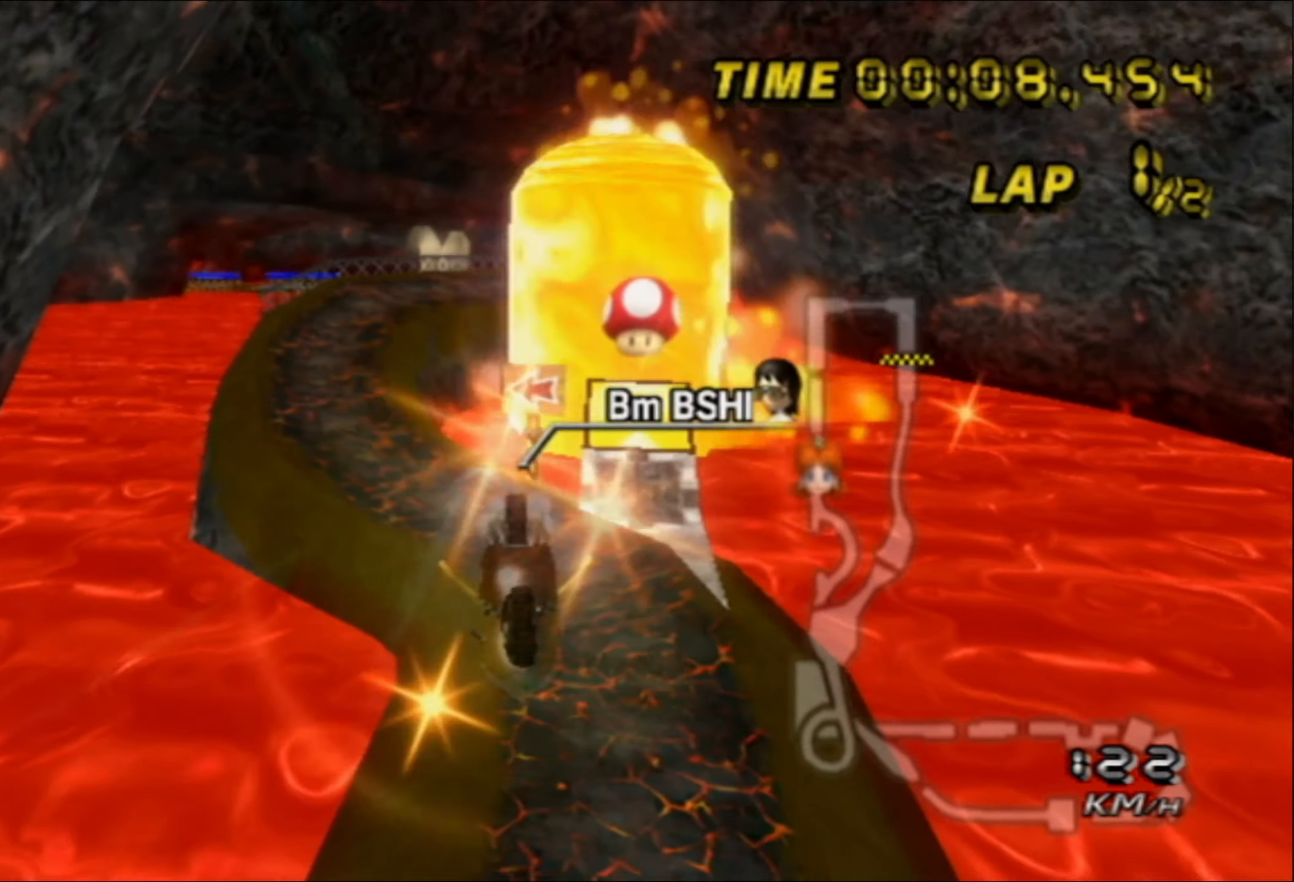
{"buttons": ["A"], "left_stick": "down", "events": [[233, "left_stick", "center"], [283, "left_stick", "down"]]}
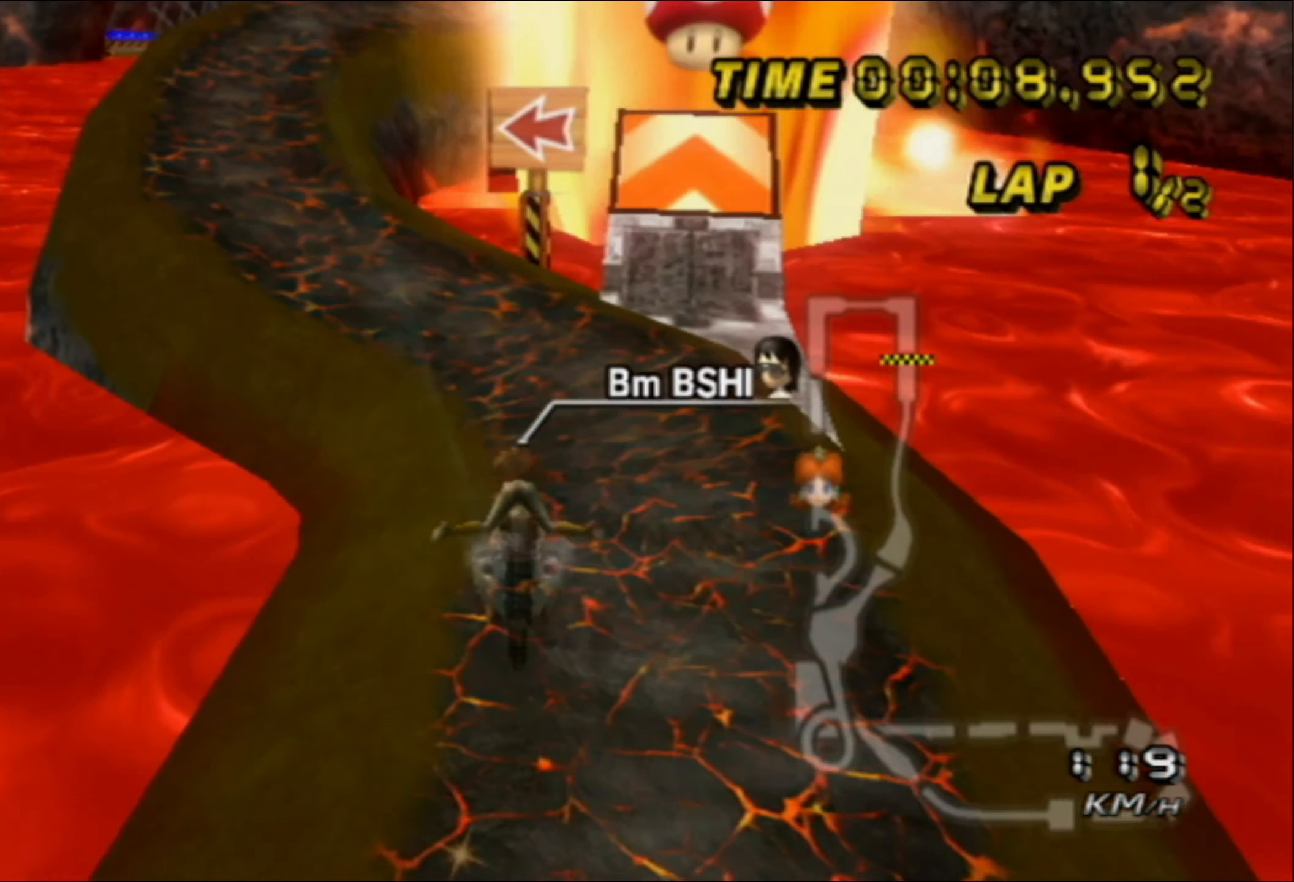
{"buttons": ["A", "B"], "left_stick": "left", "events": [[333, "left_stick", "left"], [350, "B", "down"]]}